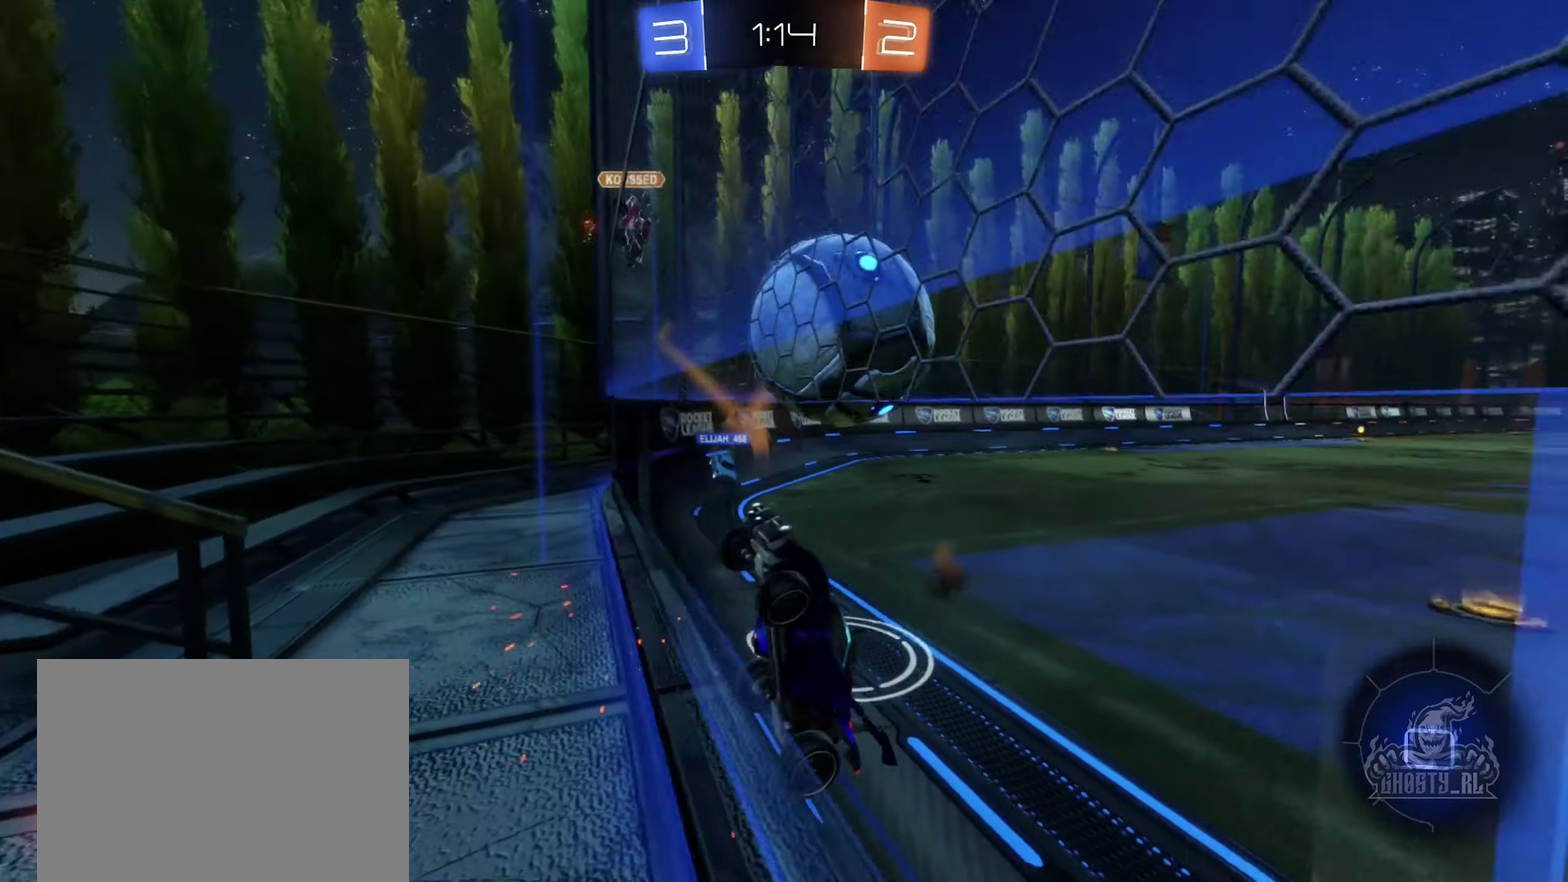
Gameplay with a controller (Xbox layout); each line is a JSON object with the inputs held at the frame after it. "events" lists button and stick changes between this image and that frame as [ms after this image, input, new state], when the widget could be followed in between. Not read: L2.
{"buttons": ["R2"], "left_stick": "left", "right_stick": "center", "events": [[117, "R2", "down"]]}
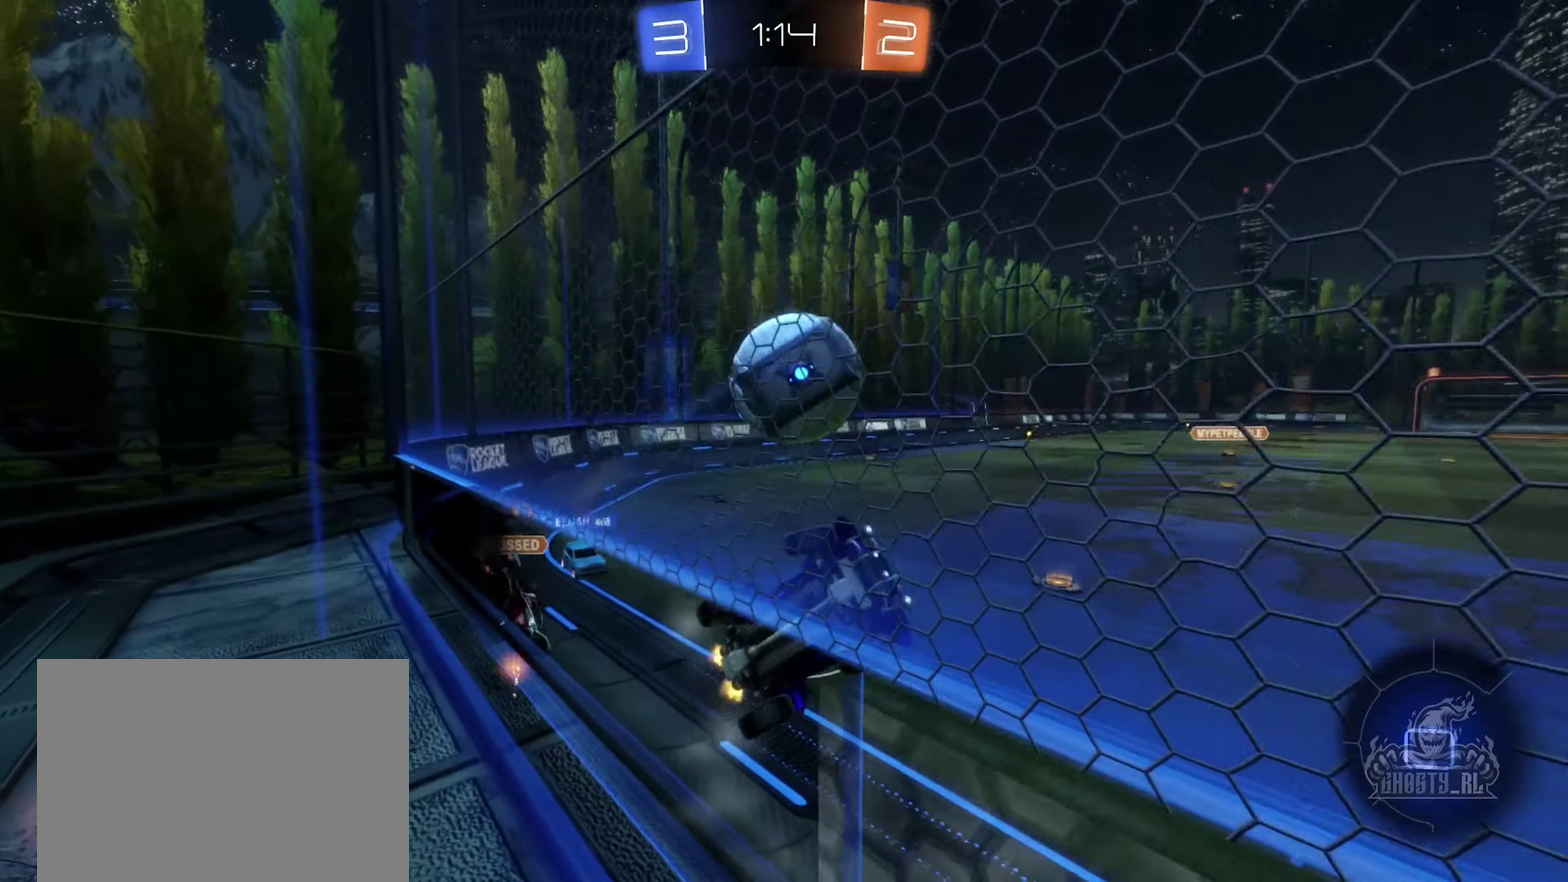
{"buttons": ["R2"], "left_stick": "left", "right_stick": "center", "events": []}
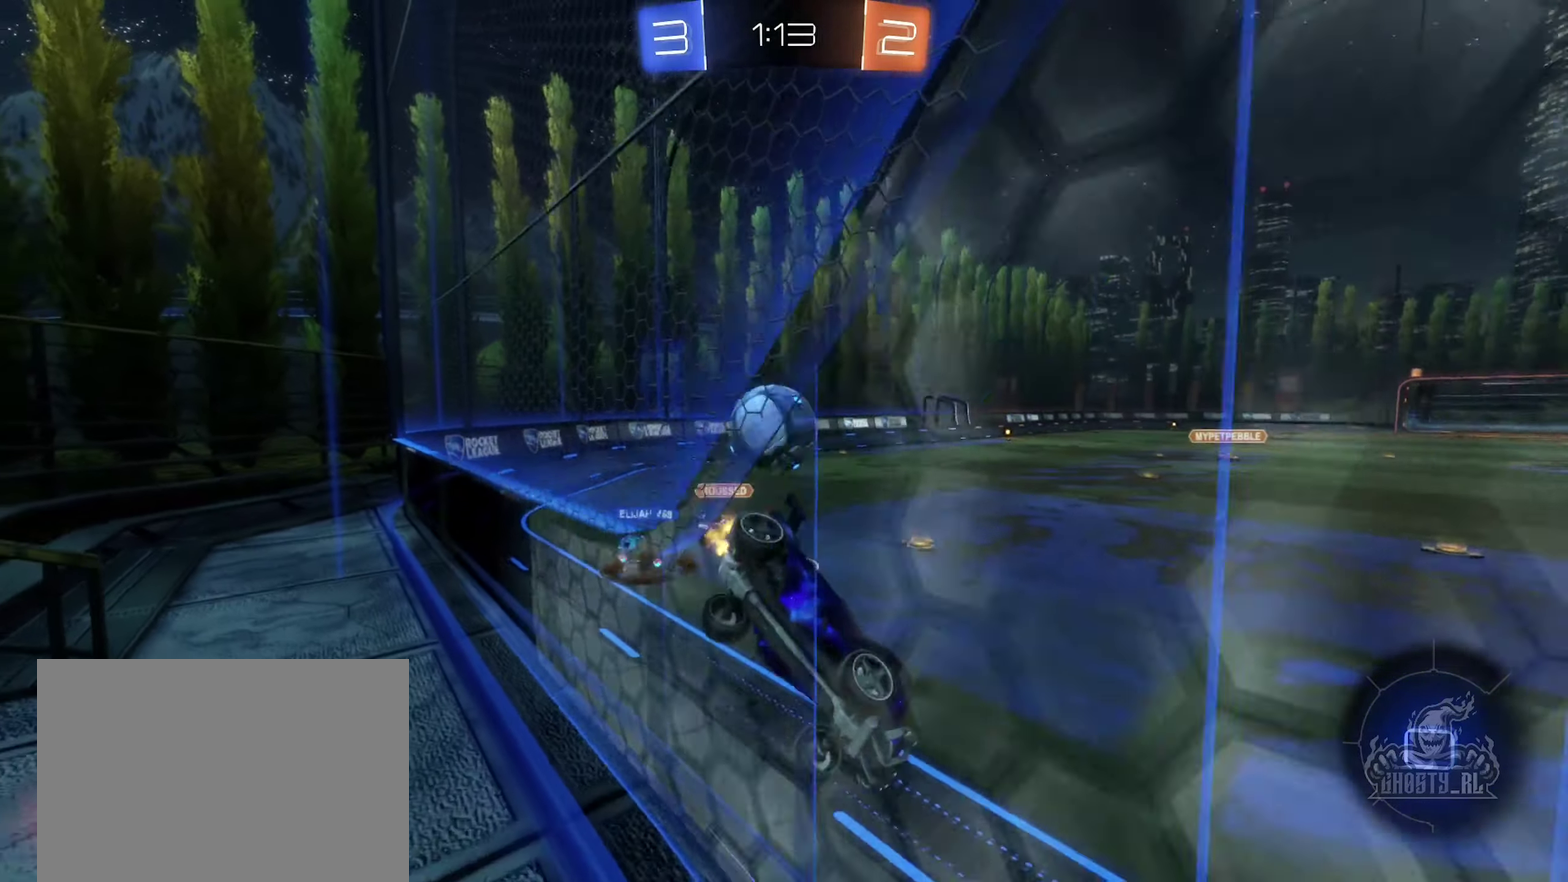
{"buttons": ["R2"], "left_stick": "right", "right_stick": "center", "events": [[167, "R2", "up"], [200, "left_stick", "center"], [300, "left_stick", "right"], [400, "R2", "down"]]}
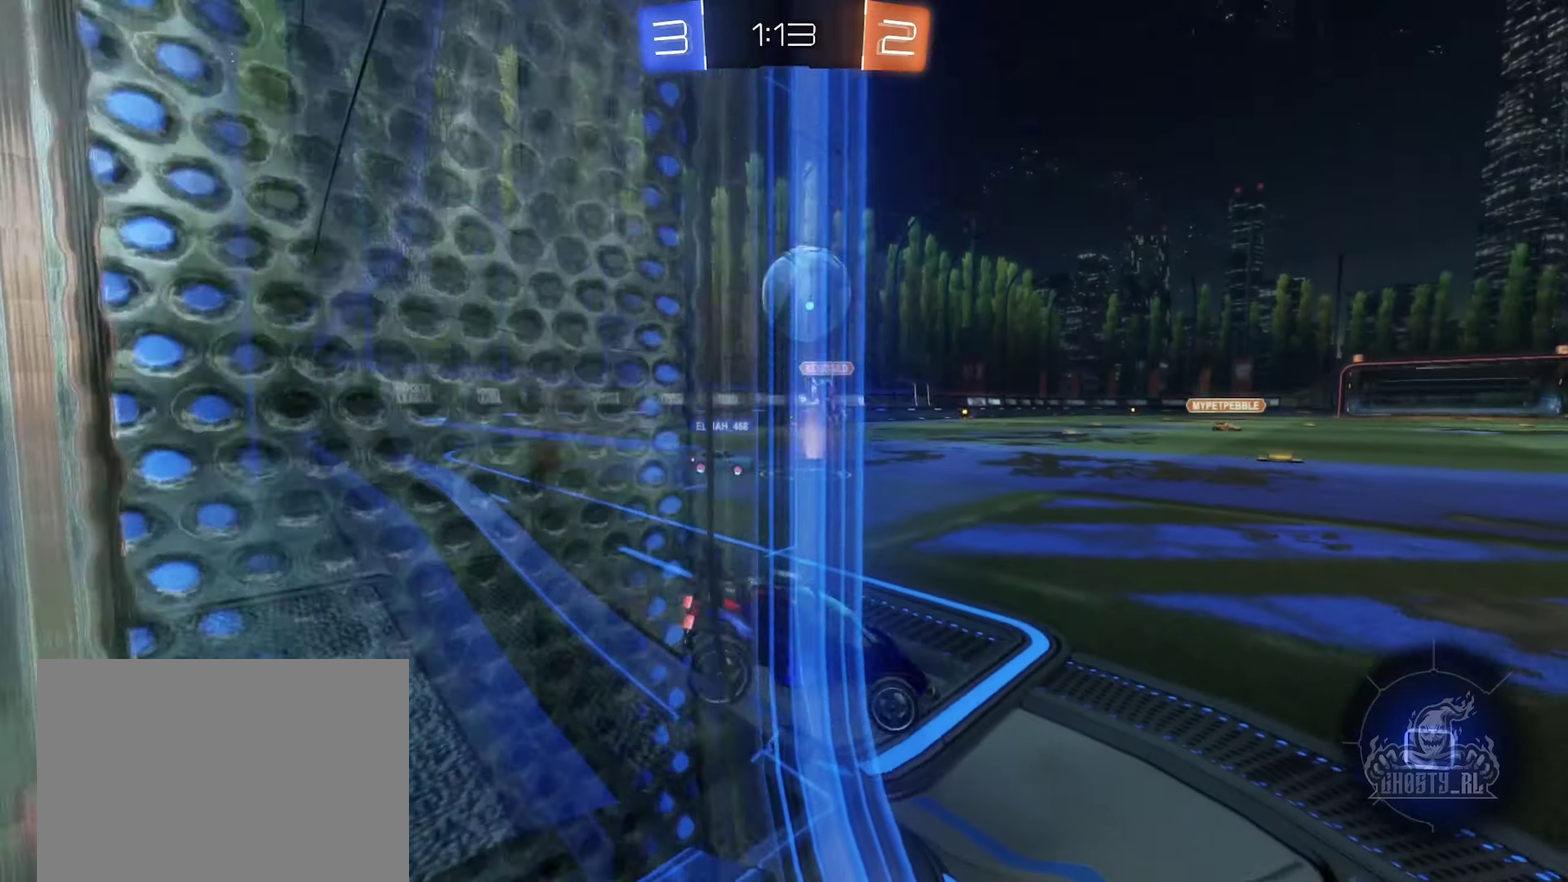
{"buttons": ["R2"], "left_stick": "right", "right_stick": "center", "events": [[50, "left_stick", "center"], [184, "left_stick", "left"], [417, "left_stick", "center"], [500, "left_stick", "right"]]}
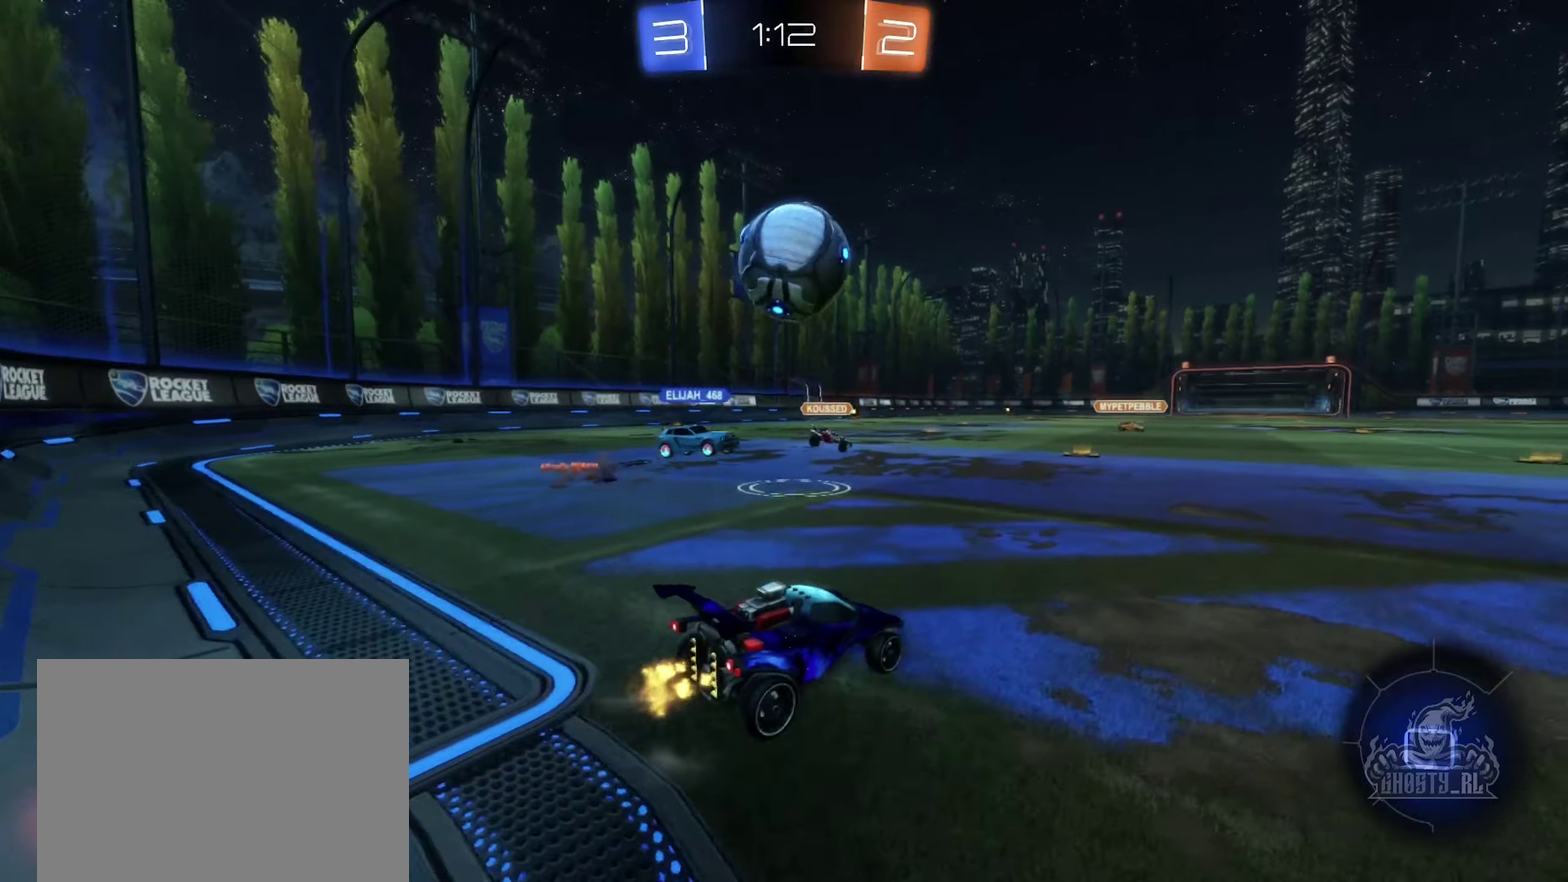
{"buttons": ["R2"], "left_stick": "center", "right_stick": "center", "events": [[450, "left_stick", "center"]]}
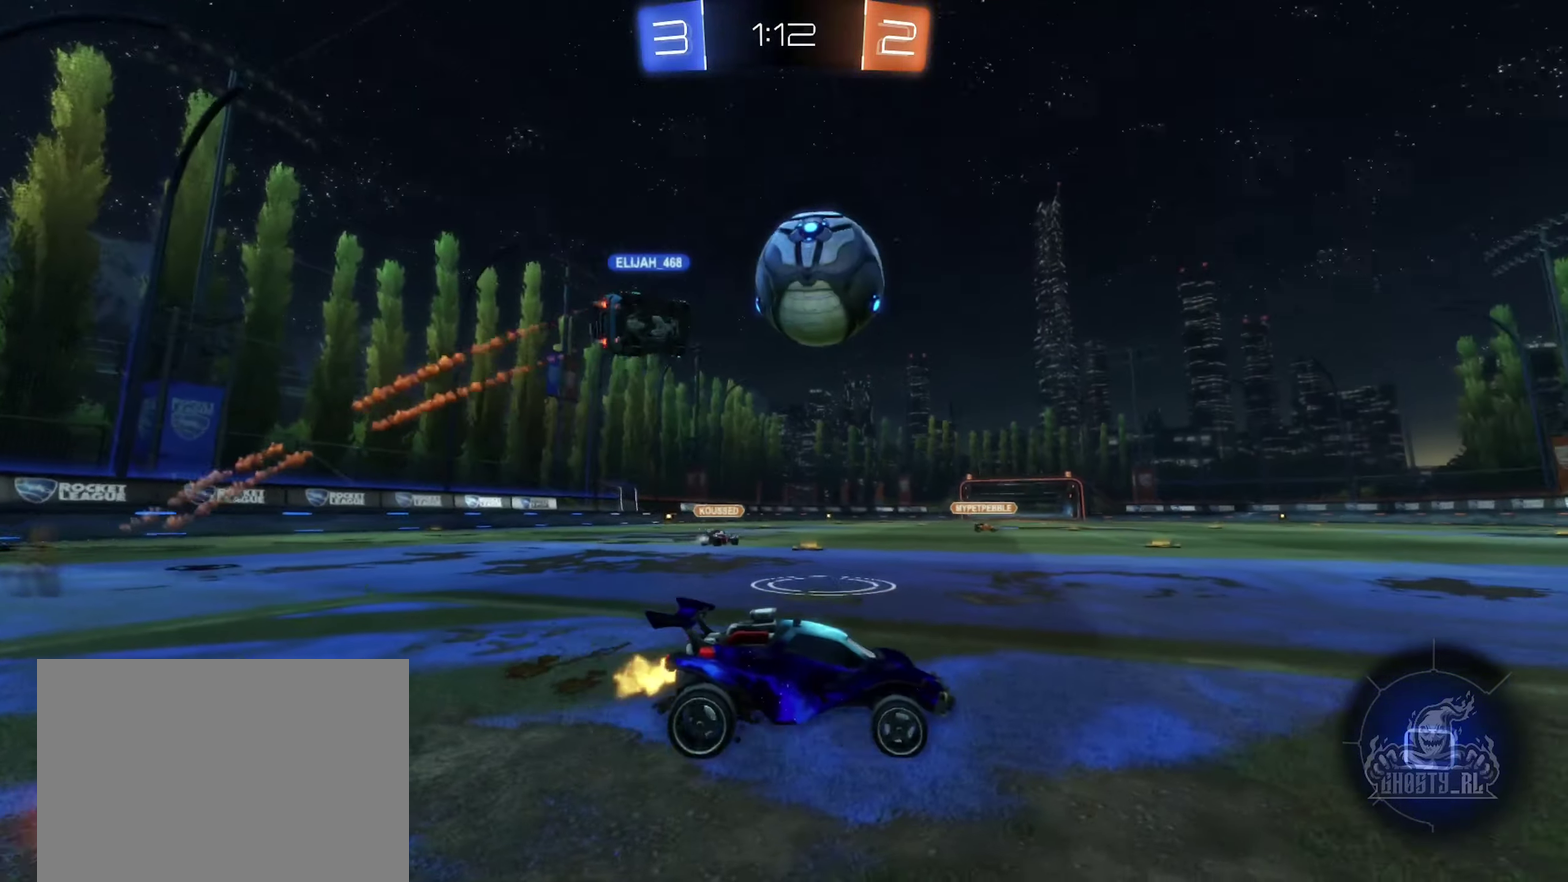
{"buttons": [], "left_stick": "center", "right_stick": "center", "events": [[167, "left_stick", "right"], [450, "left_stick", "center"], [500, "R2", "up"]]}